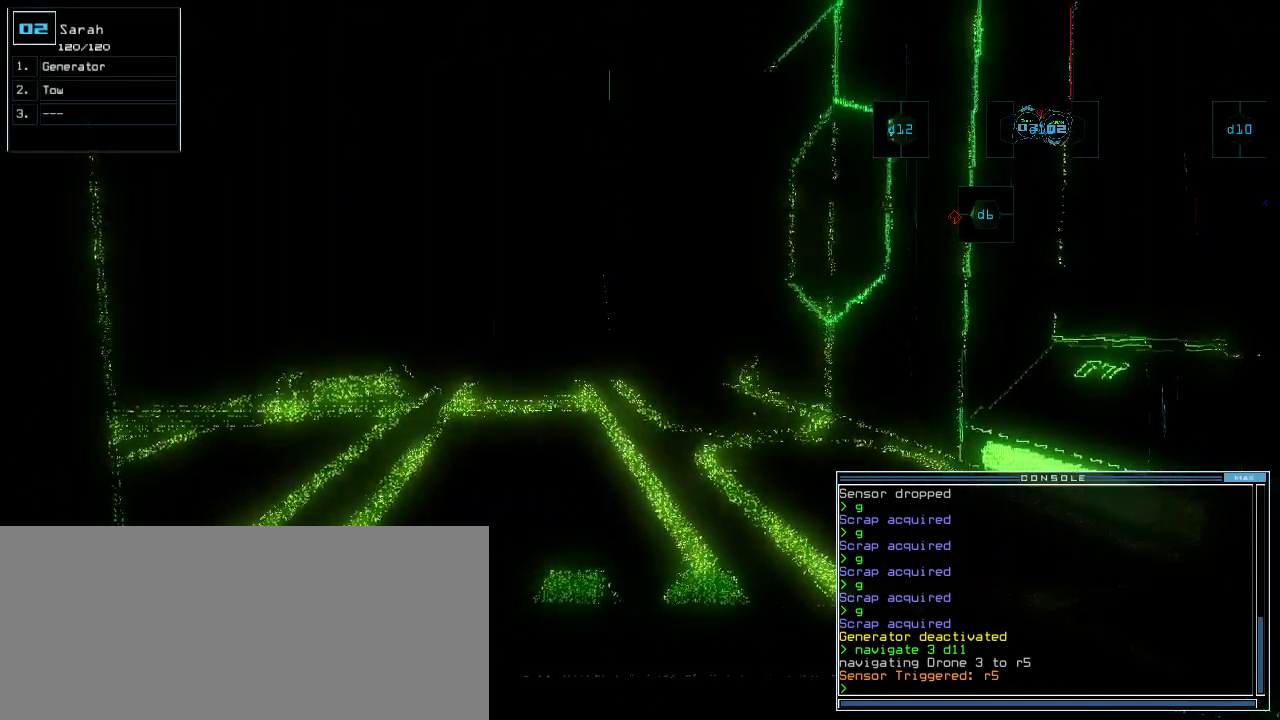
Gameplay with keyboard; each line is a JSON object with the keys held at the frame after it. "events" lists presses ("down") and releases ("up") of ".", "0", "1", "2", "3", "4", "5", "6", "7", "8", "9", "a", "b", "backspace", "c", "caps_lock", "comma", "ctrl_l", "ctrl_r", "d", "down", "e", "equals", "escape", "f", "f1", "g", "h", "i", "j", "k", "l", "left", "m", "minus", "n", "o", "p", "q", "quote", "r", "return", "right", "s", "semicolon", "shift_l", "shift_r", "space", "t", "tab", "tilde", "u", "up", "v", "w", "x", "y" and "z" between this image and that frame as [ms after this image, input, new state], when the widget could be followed in between. No other keys are recorded. Mouse input is not recorded.
{"keys": [], "events": [[20, "left", "down"], [40, "shift_l", "up"], [80, "left", "up"]]}
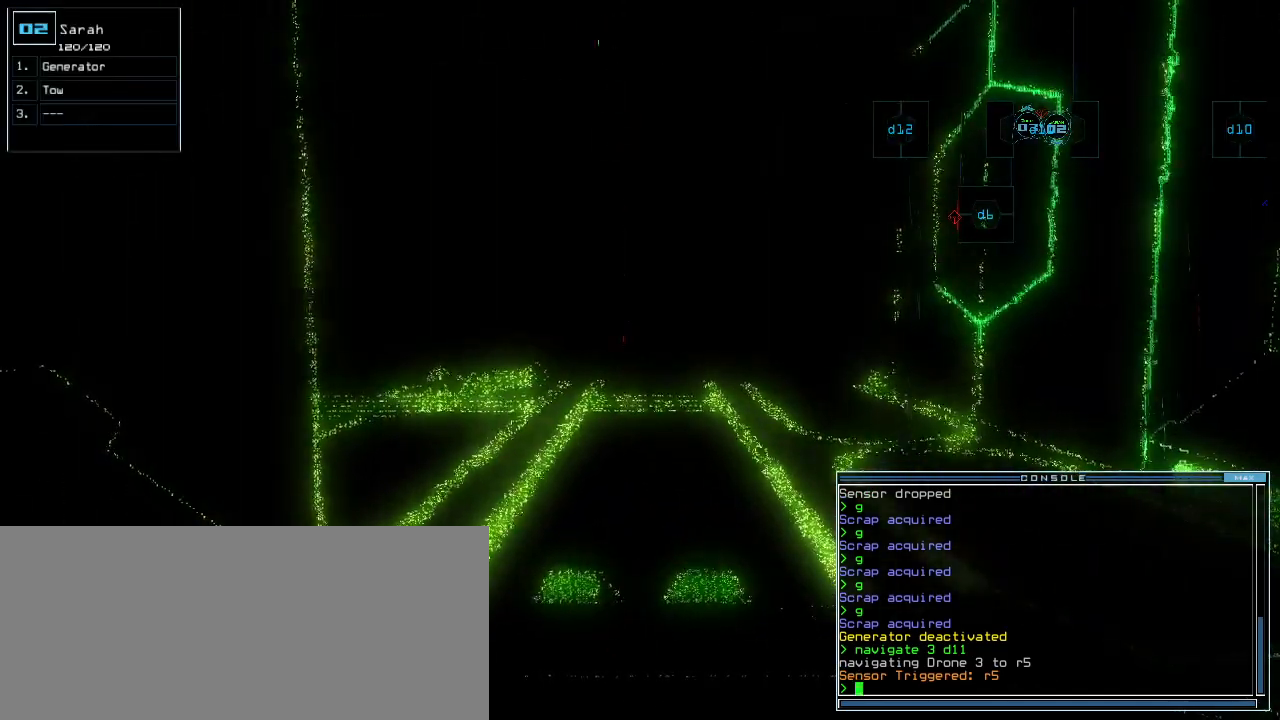
{"keys": ["up"], "events": [[40, "up", "down"]]}
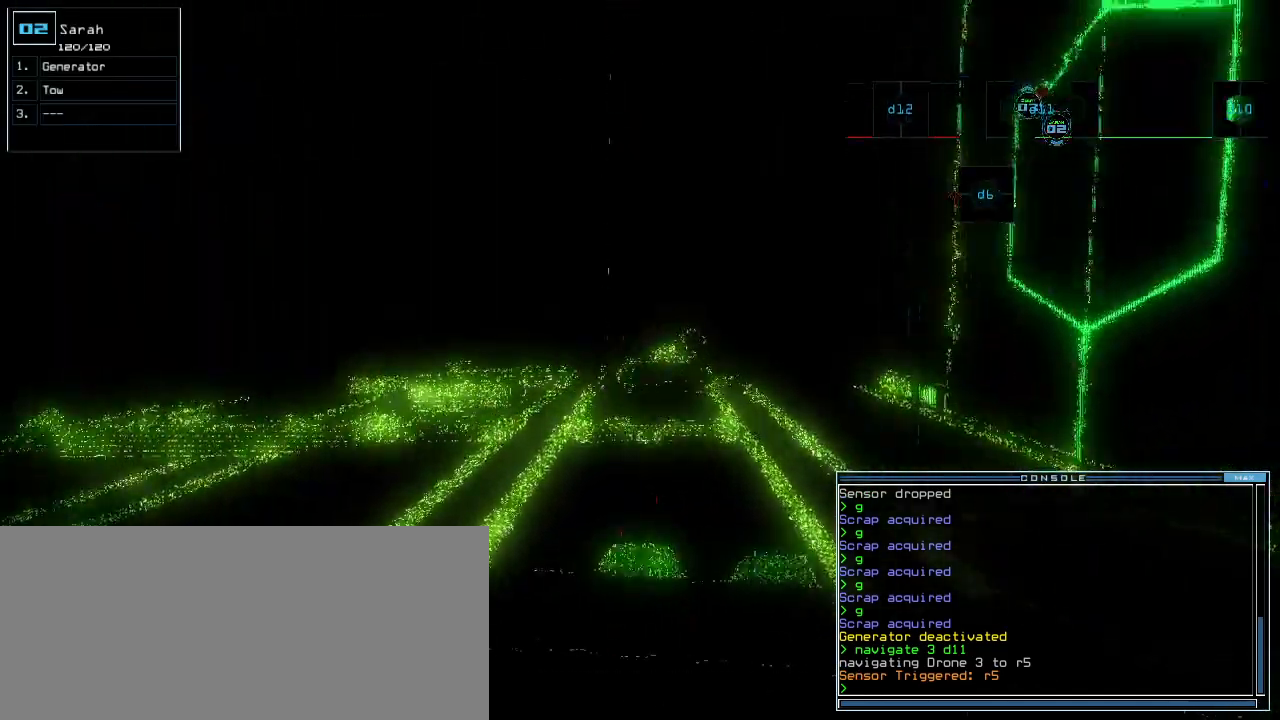
{"keys": ["up"], "events": [[240, "left", "down"], [320, "left", "up"]]}
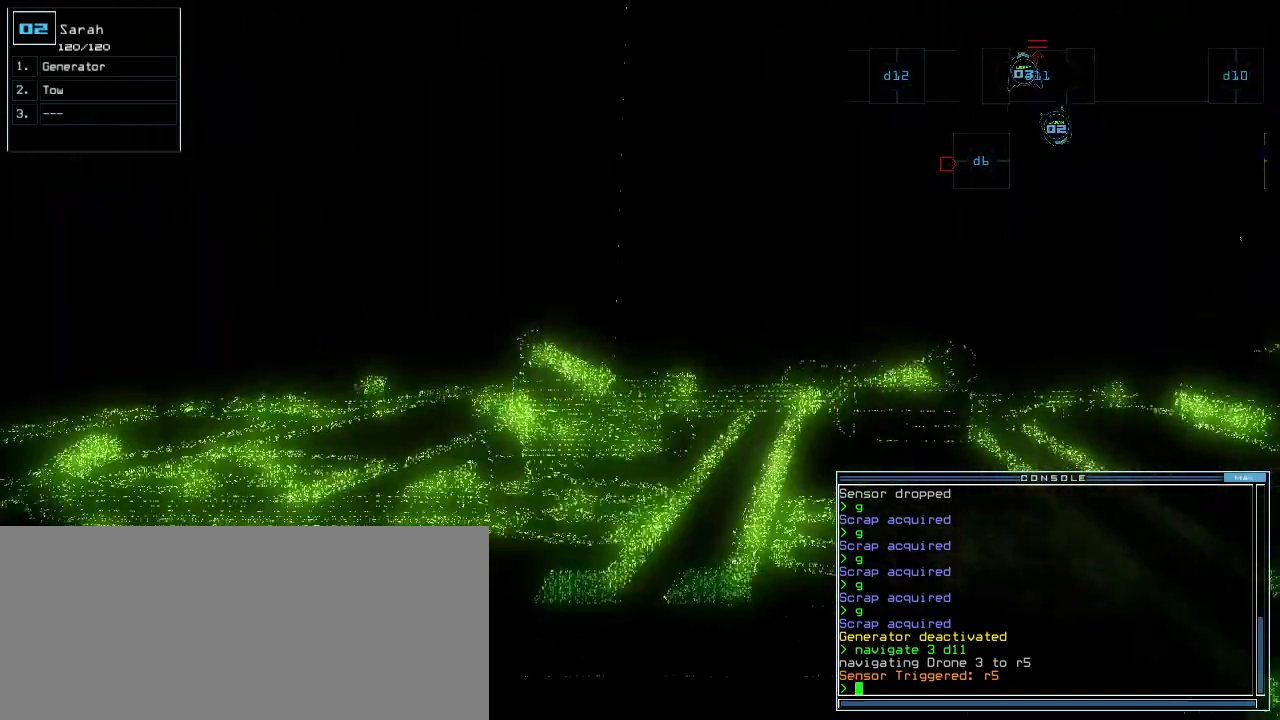
{"keys": [], "events": [[120, "g", "down"], [140, "up", "up"], [180, "return", "down"], [200, "g", "up"], [240, "return", "up"], [320, "space", "down"], [380, "space", "up"]]}
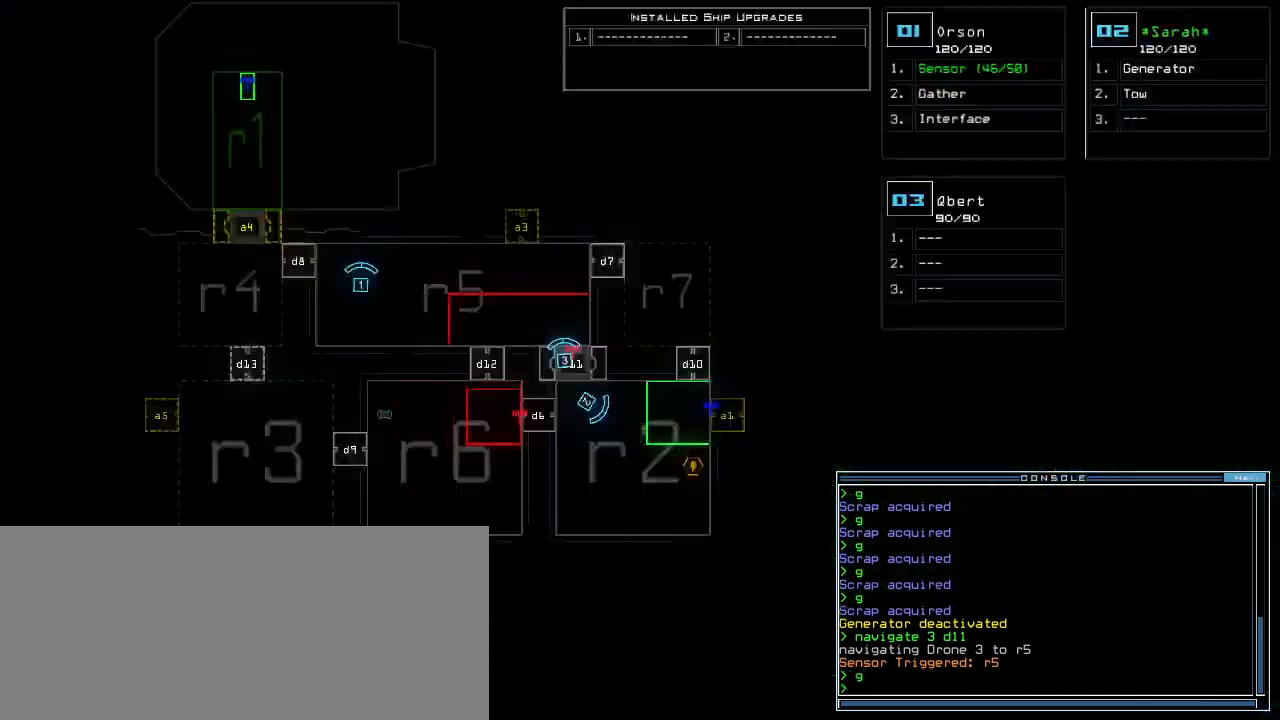
{"keys": [], "events": []}
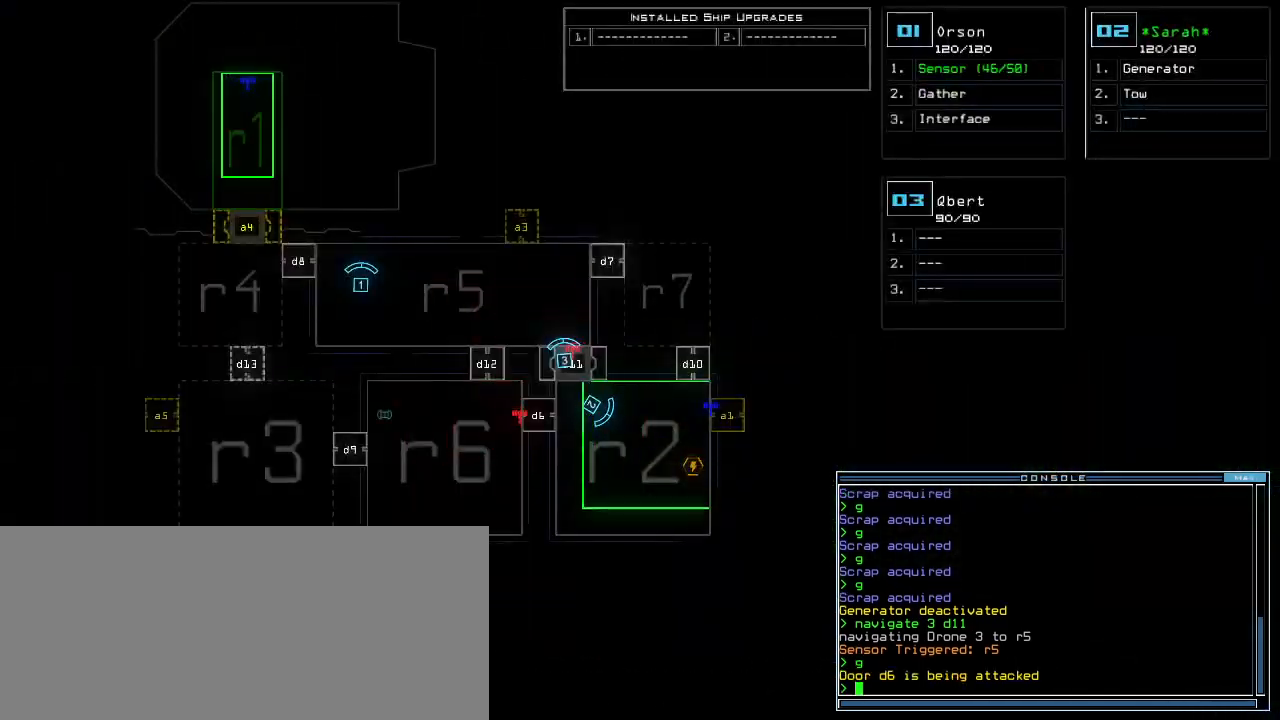
{"keys": [], "events": [[80, "1", "down"], [140, "1", "up"], [260, "left", "down"], [320, "left", "up"]]}
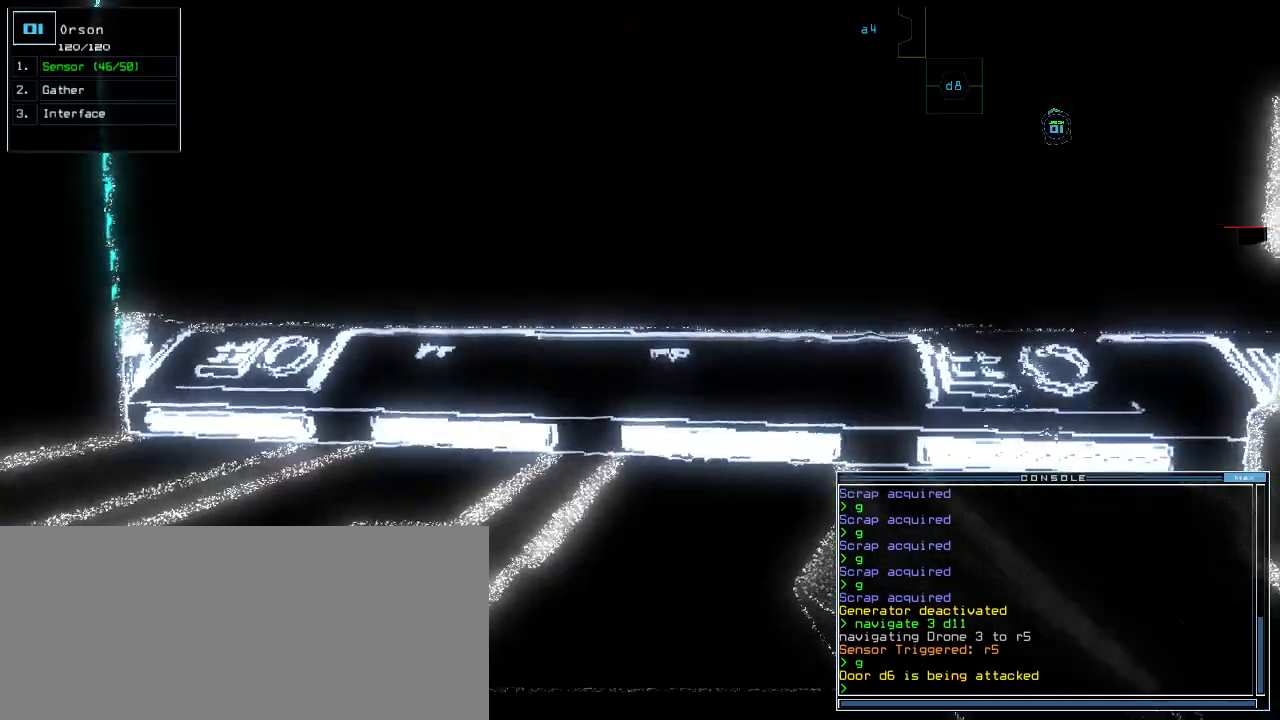
{"keys": [], "events": [[20, "left", "down"], [340, "left", "up"]]}
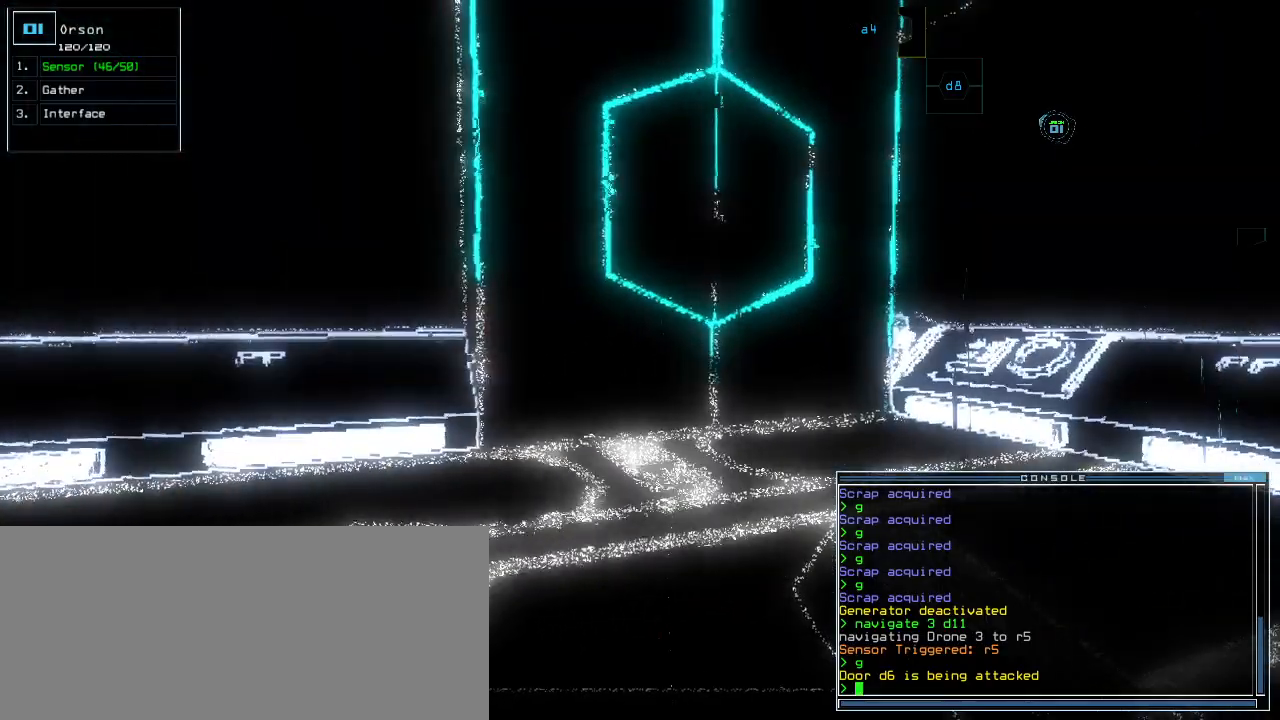
{"keys": [], "events": [[80, "space", "down"], [160, "space", "up"]]}
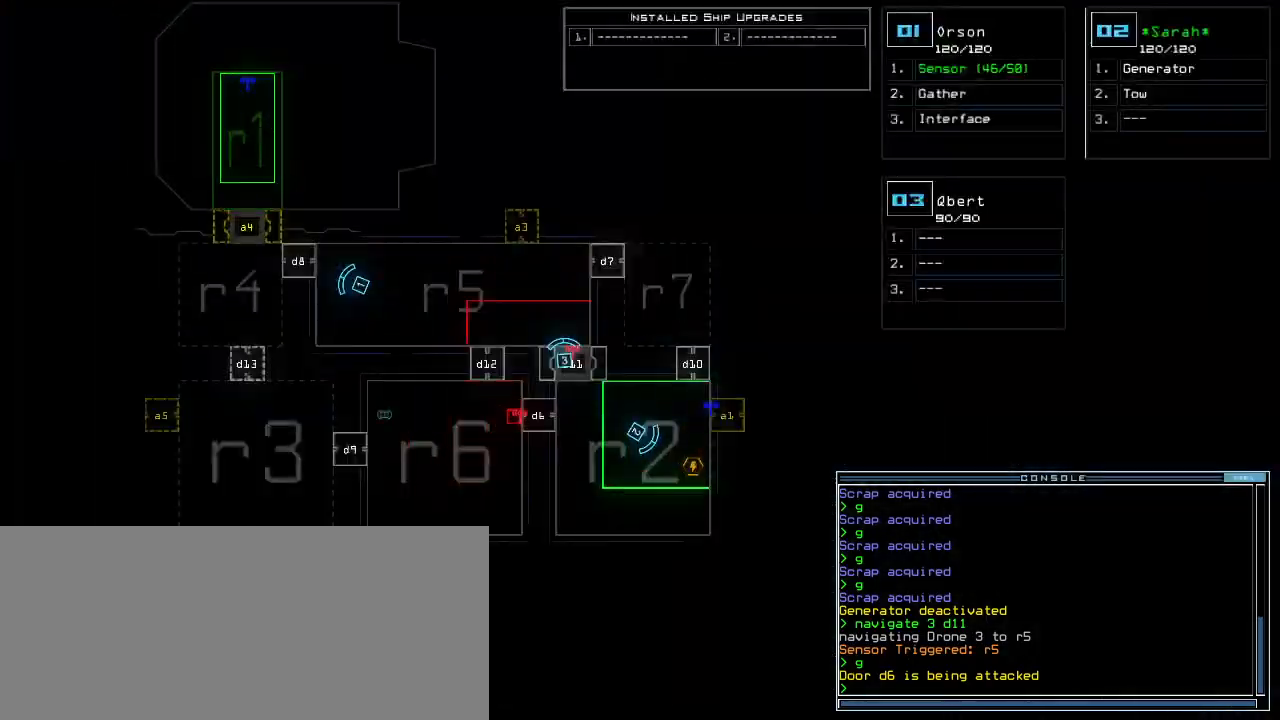
{"keys": [], "events": []}
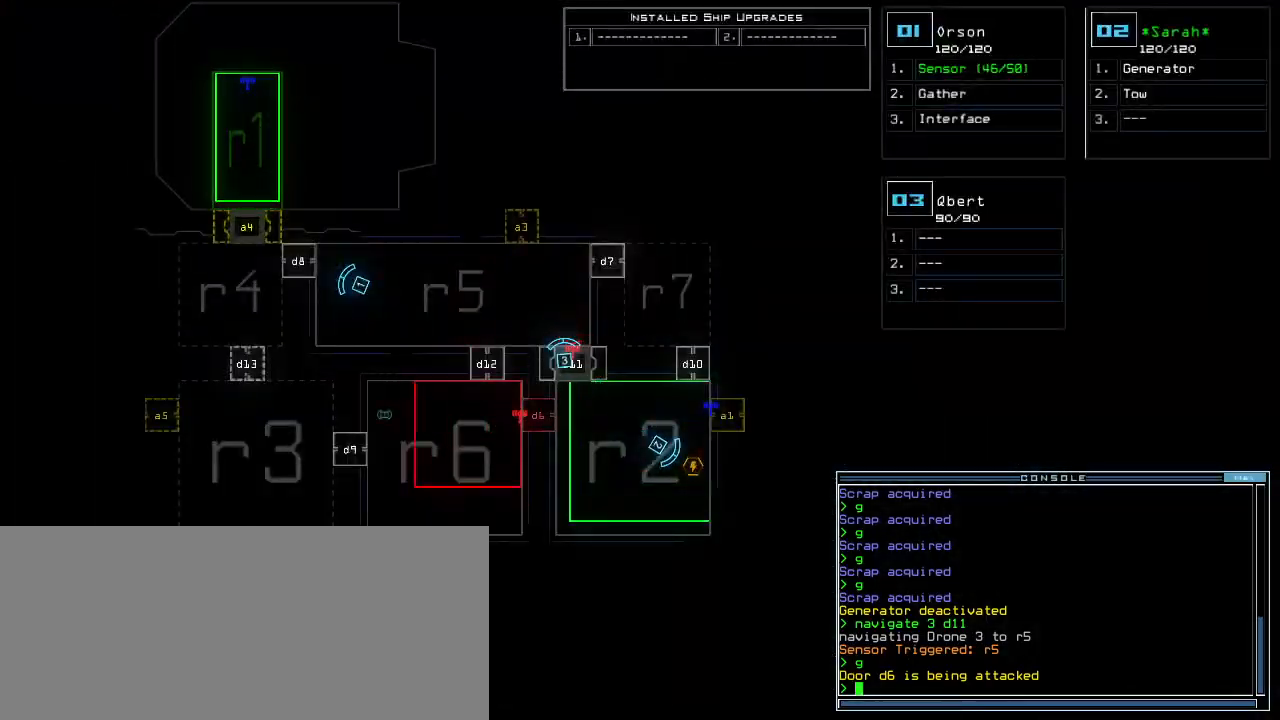
{"keys": [], "events": []}
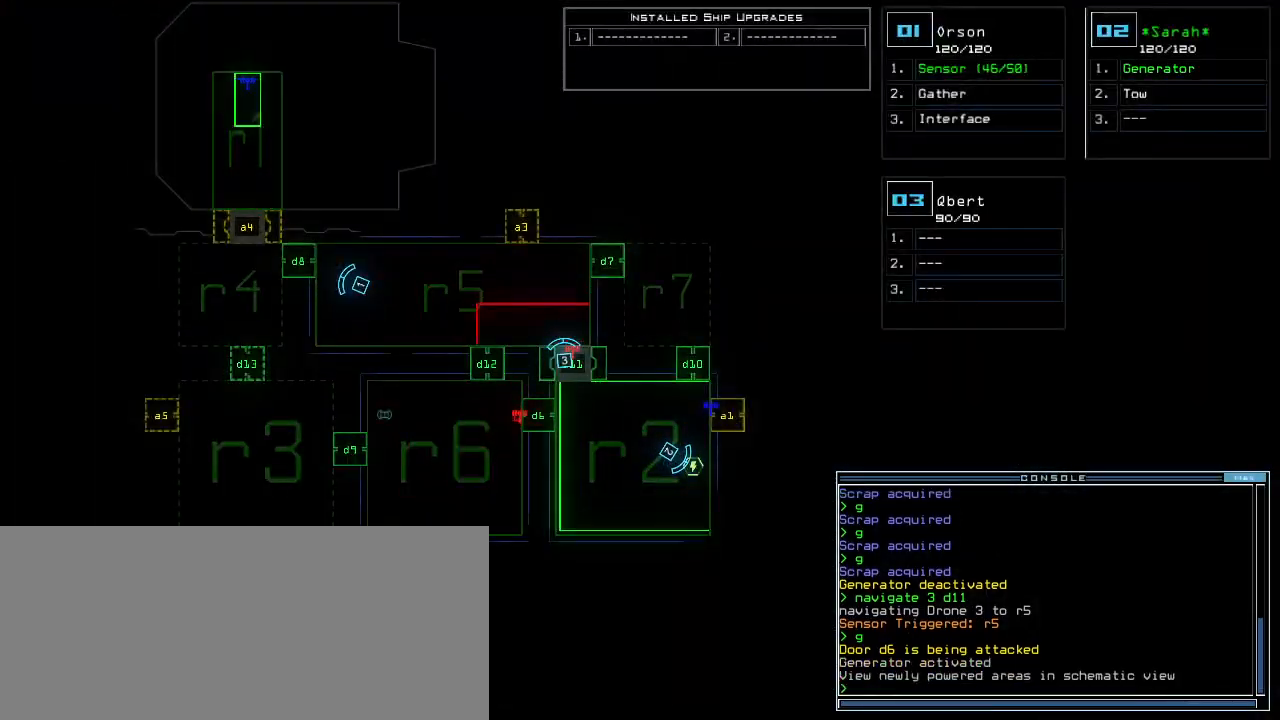
{"keys": ["down"], "events": [[200, "3", "down"], [260, "3", "up"], [420, "down", "down"]]}
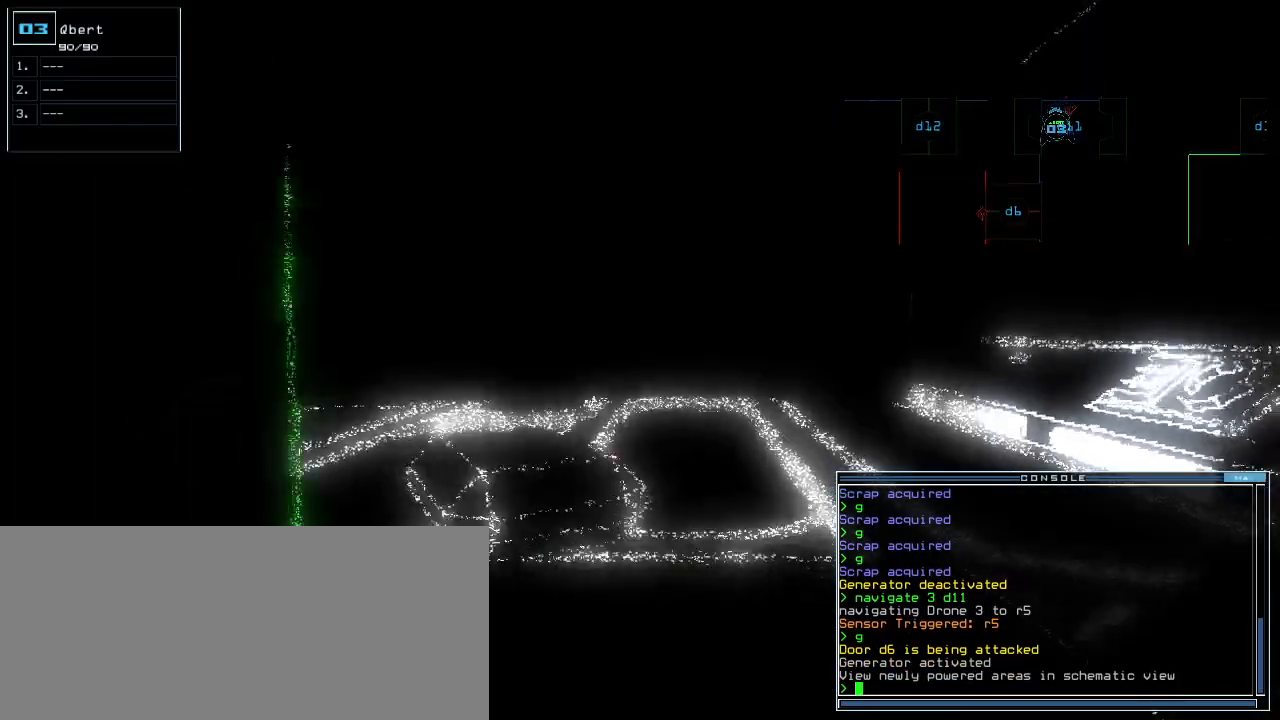
{"keys": [], "events": [[20, "down", "up"]]}
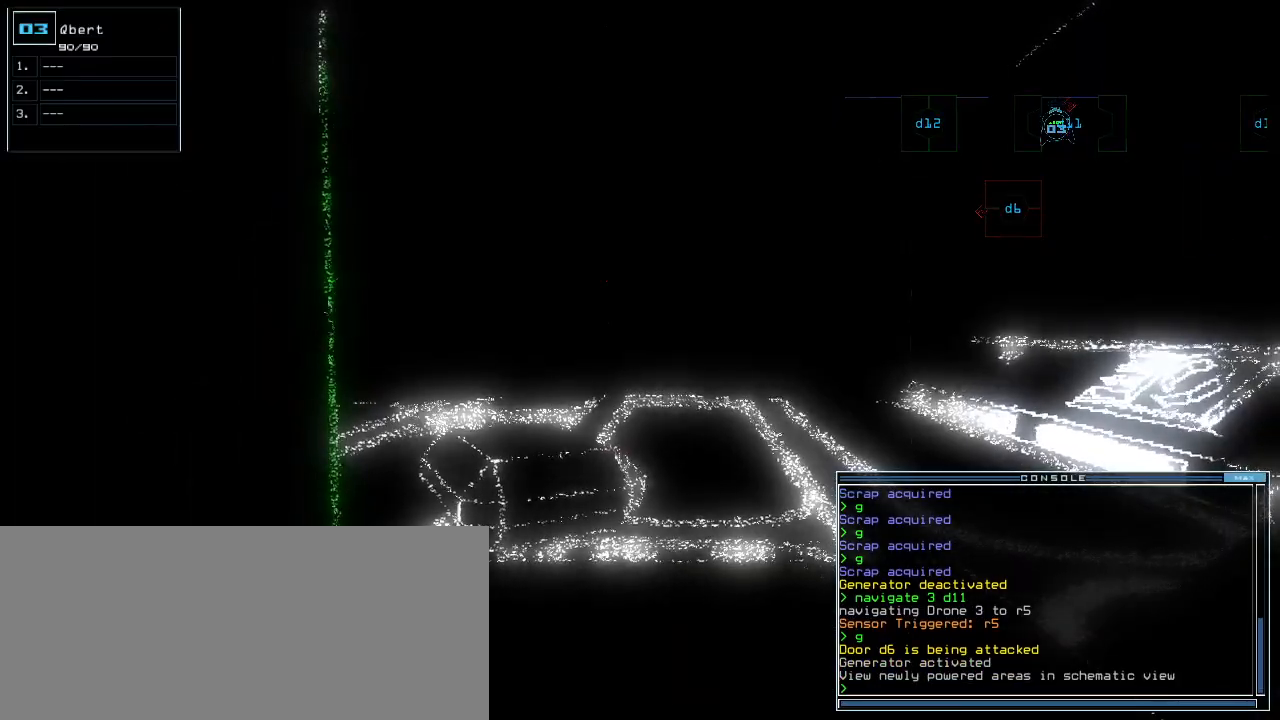
{"keys": ["down"], "events": [[120, "down", "down"]]}
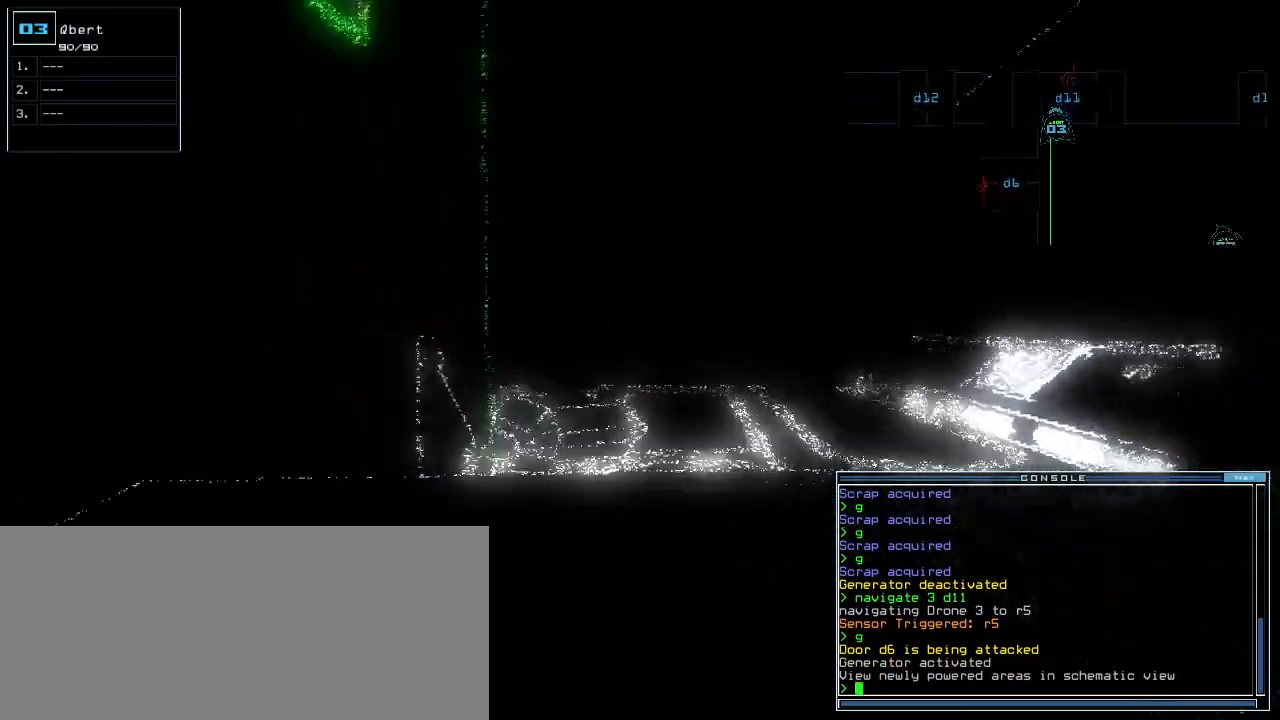
{"keys": [], "events": [[460, "down", "up"], [480, "1", "down"], [500, "1", "up"]]}
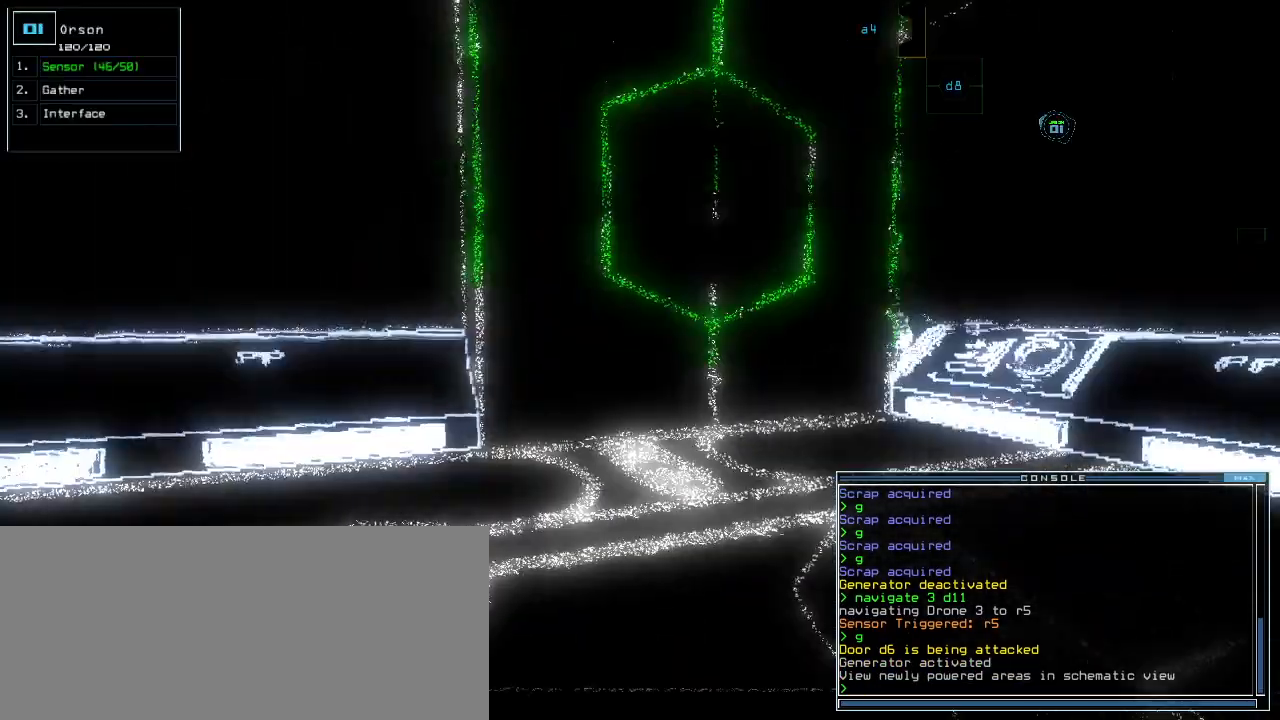
{"keys": ["c"], "events": [[500, "c", "down"]]}
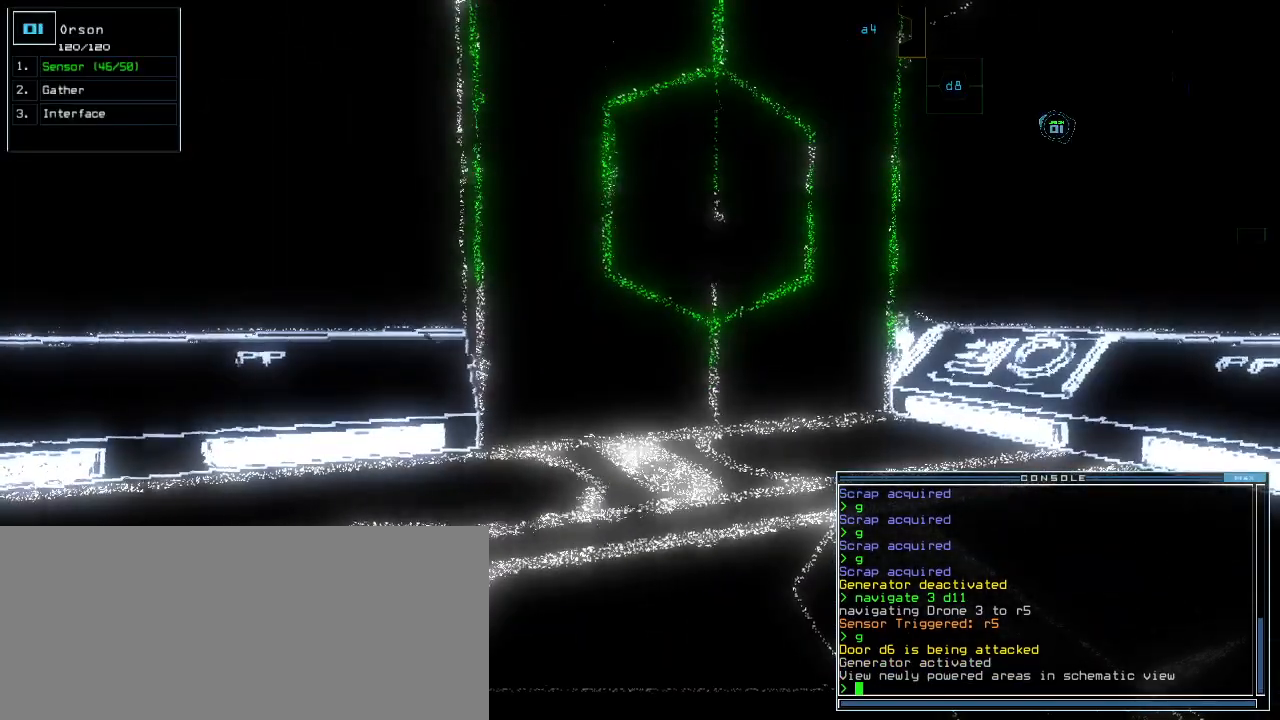
{"keys": [], "events": [[40, "c", "up"], [120, "c", "down"], [120, "return", "down"], [180, "c", "up"], [180, "return", "up"], [300, "space", "down"], [360, "space", "up"]]}
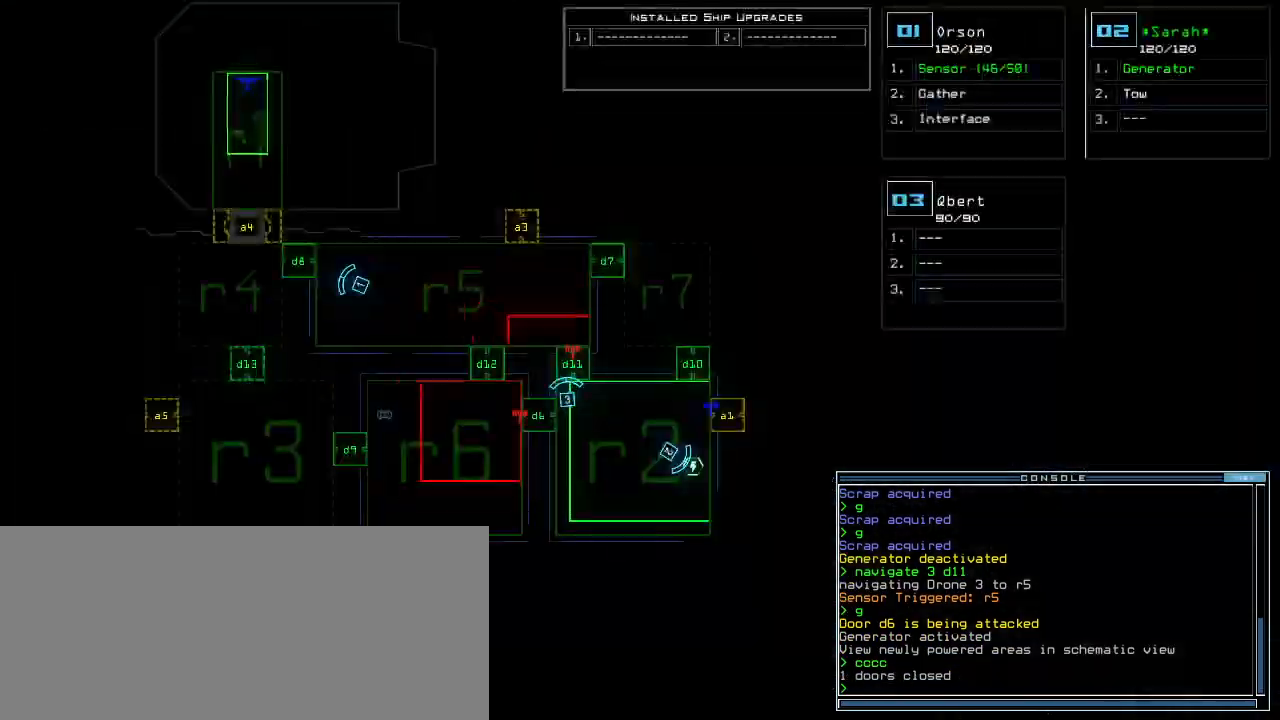
{"keys": ["up"], "events": [[400, "space", "down"], [420, "up", "down"], [480, "space", "up"]]}
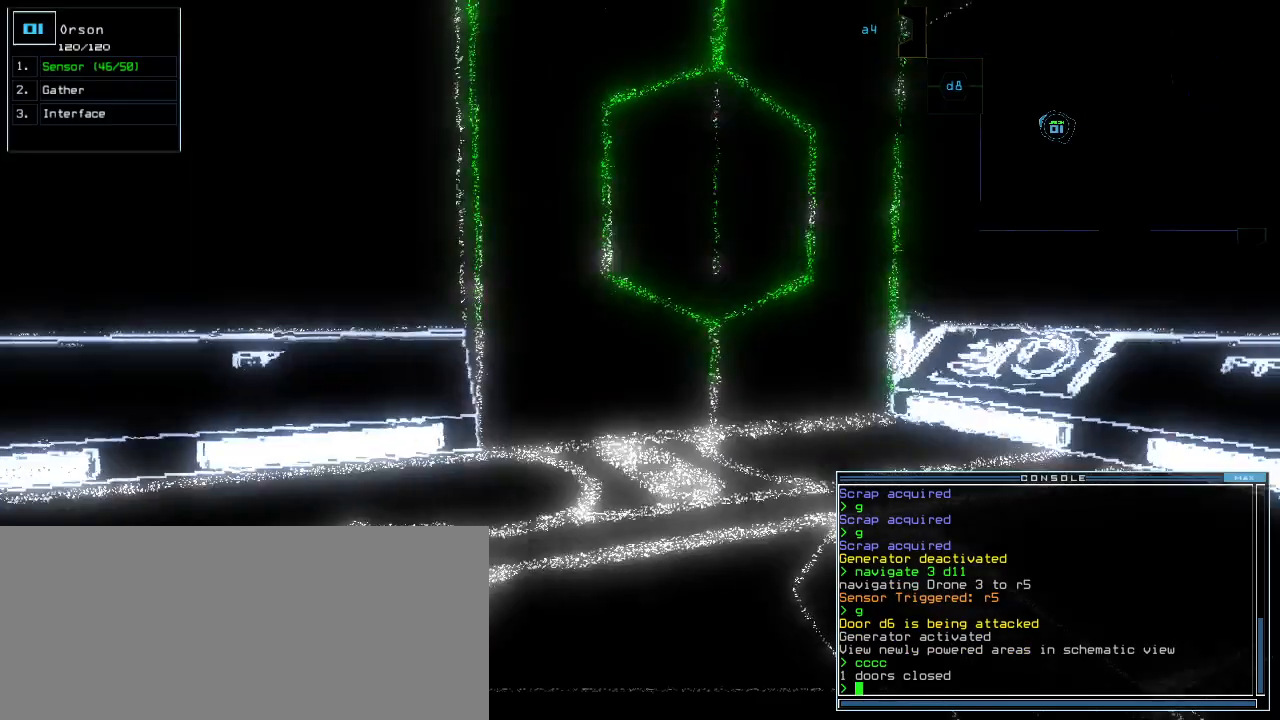
{"keys": ["up"], "events": [[100, "d", "down"], [100, "right", "down"], [180, "d", "up"], [180, "right", "up"]]}
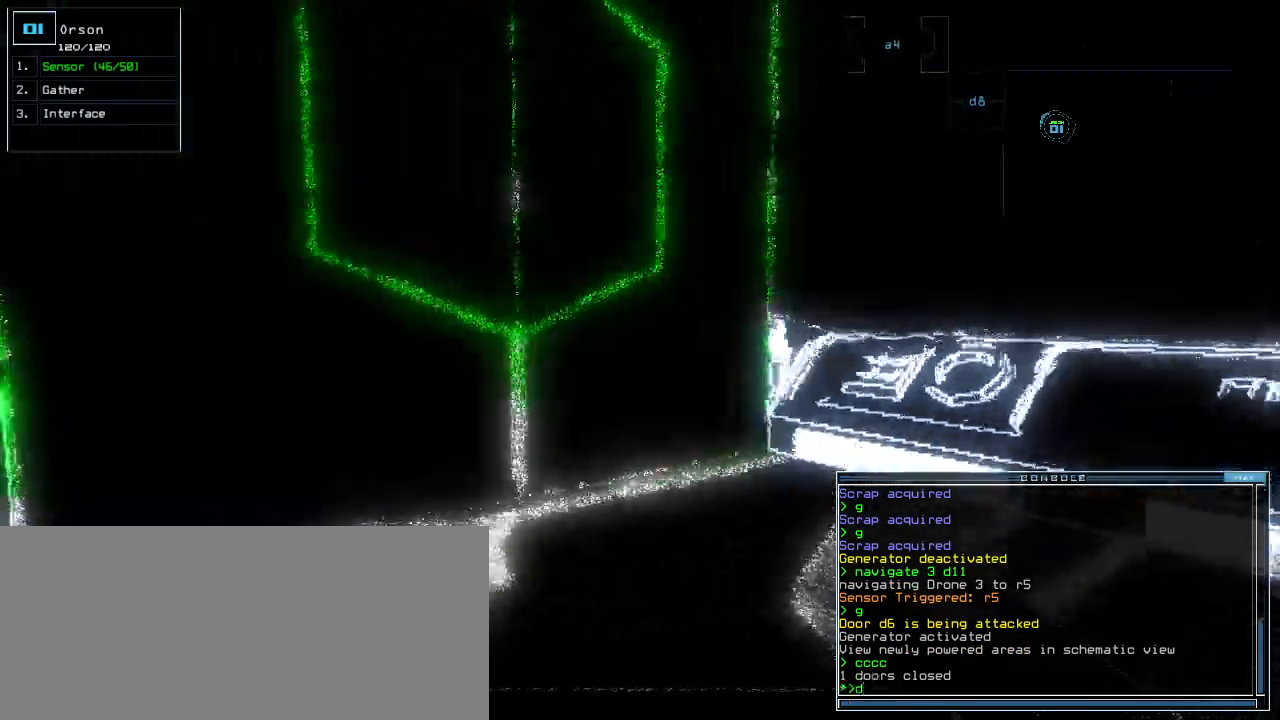
{"keys": ["left", "up"], "events": [[500, "left", "down"]]}
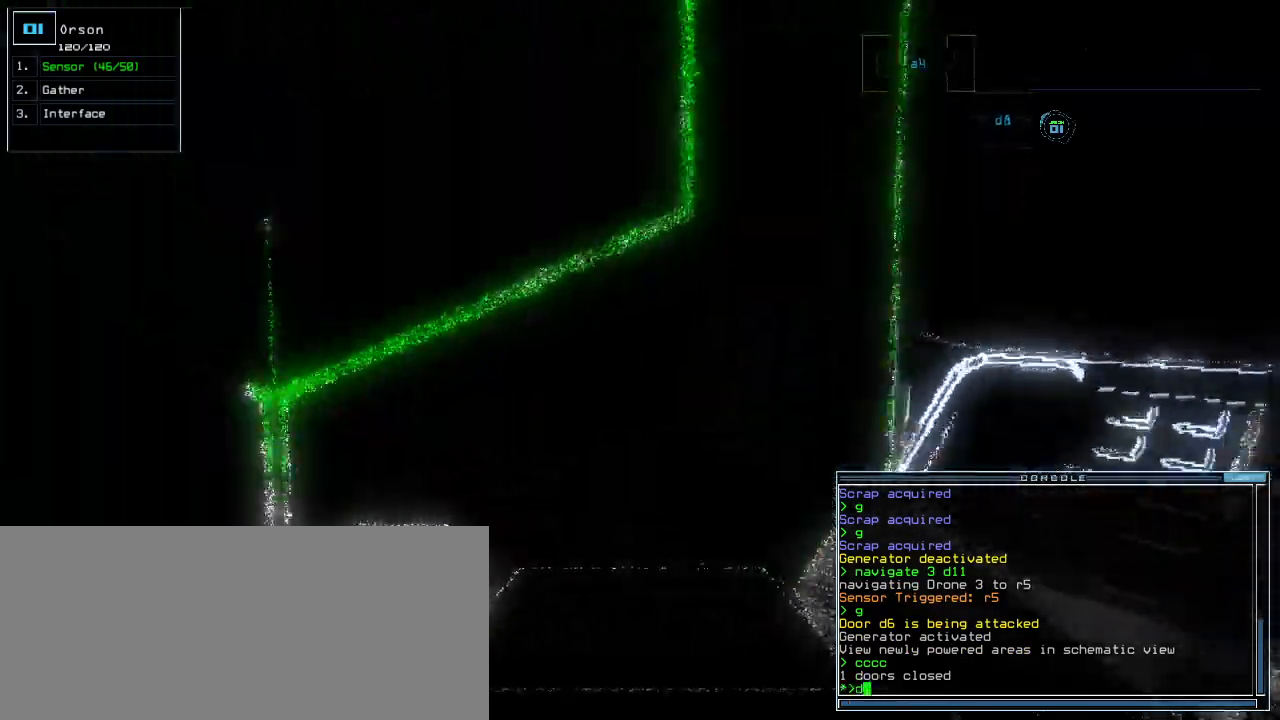
{"keys": ["up"]}
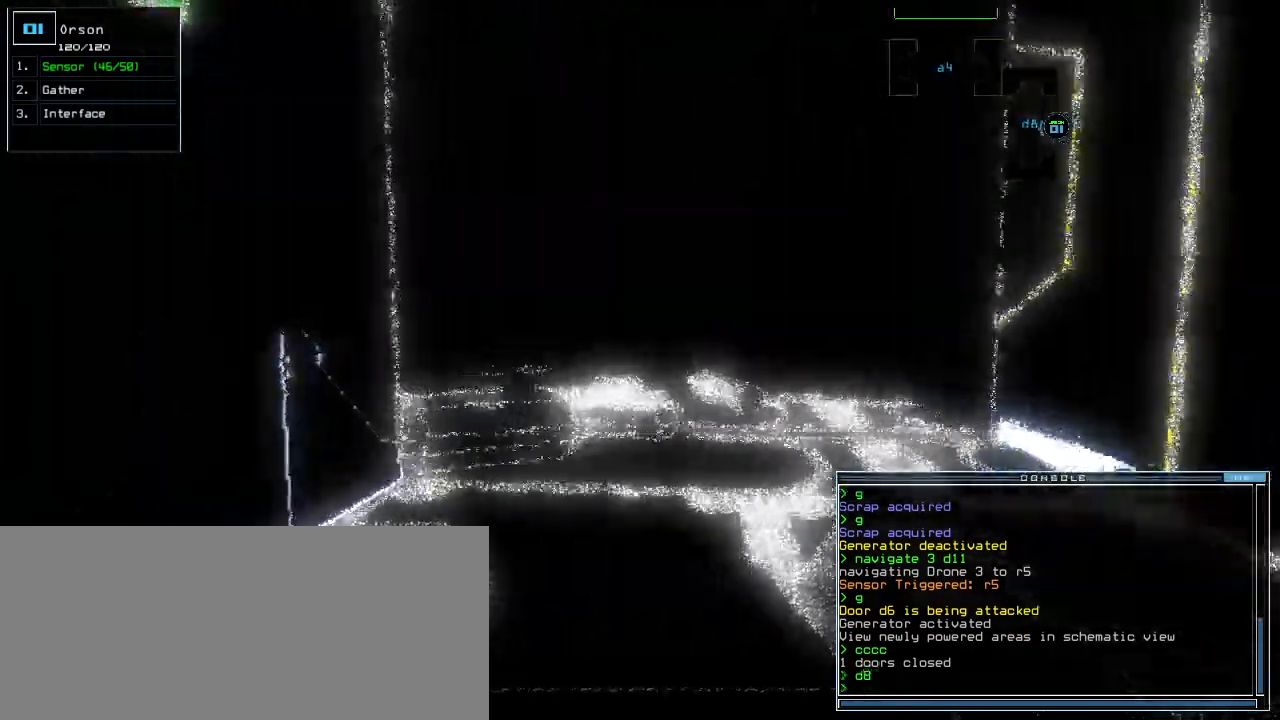
{"keys": [], "events": [[220, "up", "up"]]}
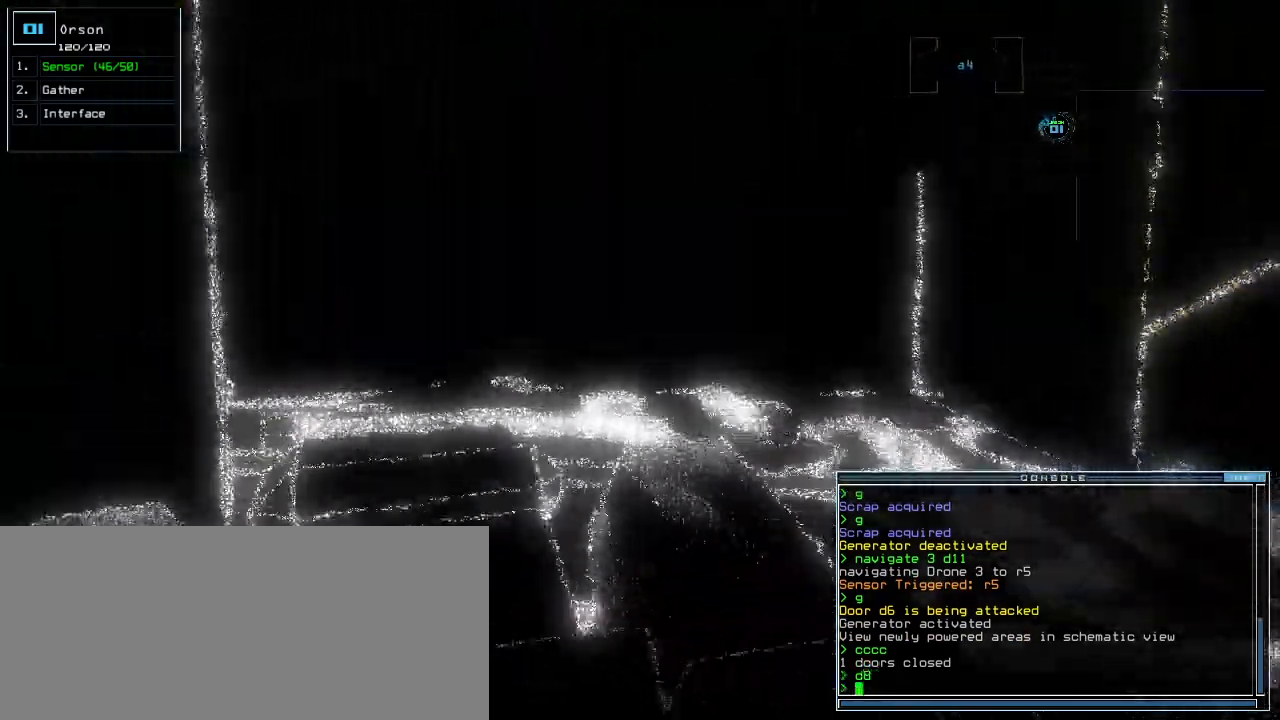
{"keys": []}
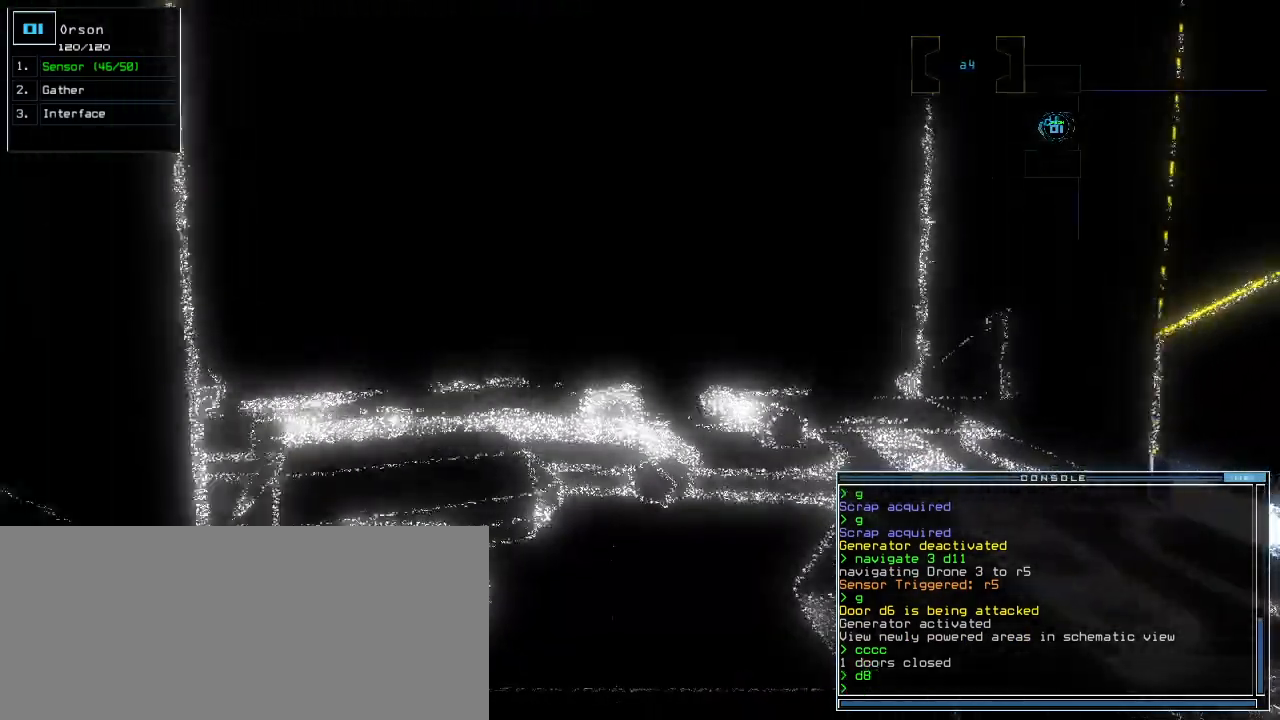
{"keys": [], "events": [[100, "up", "down"], [160, "up", "up"]]}
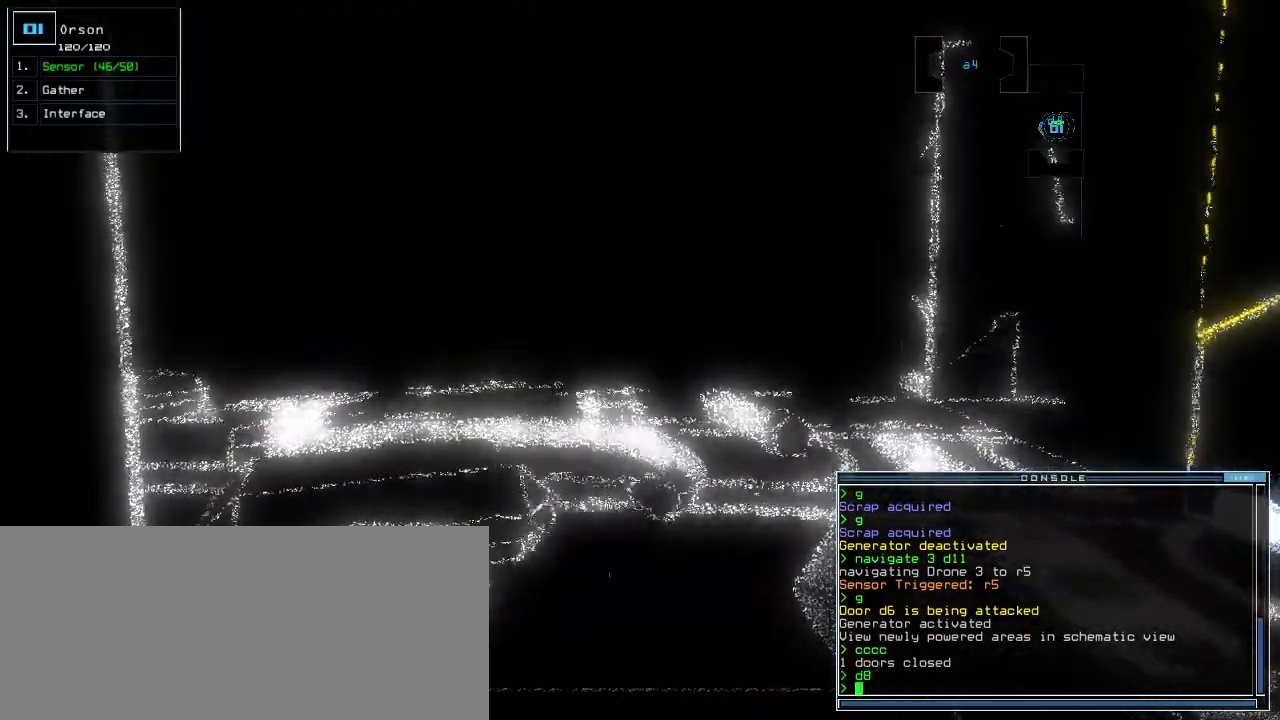
{"keys": [], "events": [[140, "up", "down"], [200, "up", "up"], [360, "up", "down"], [400, "up", "up"]]}
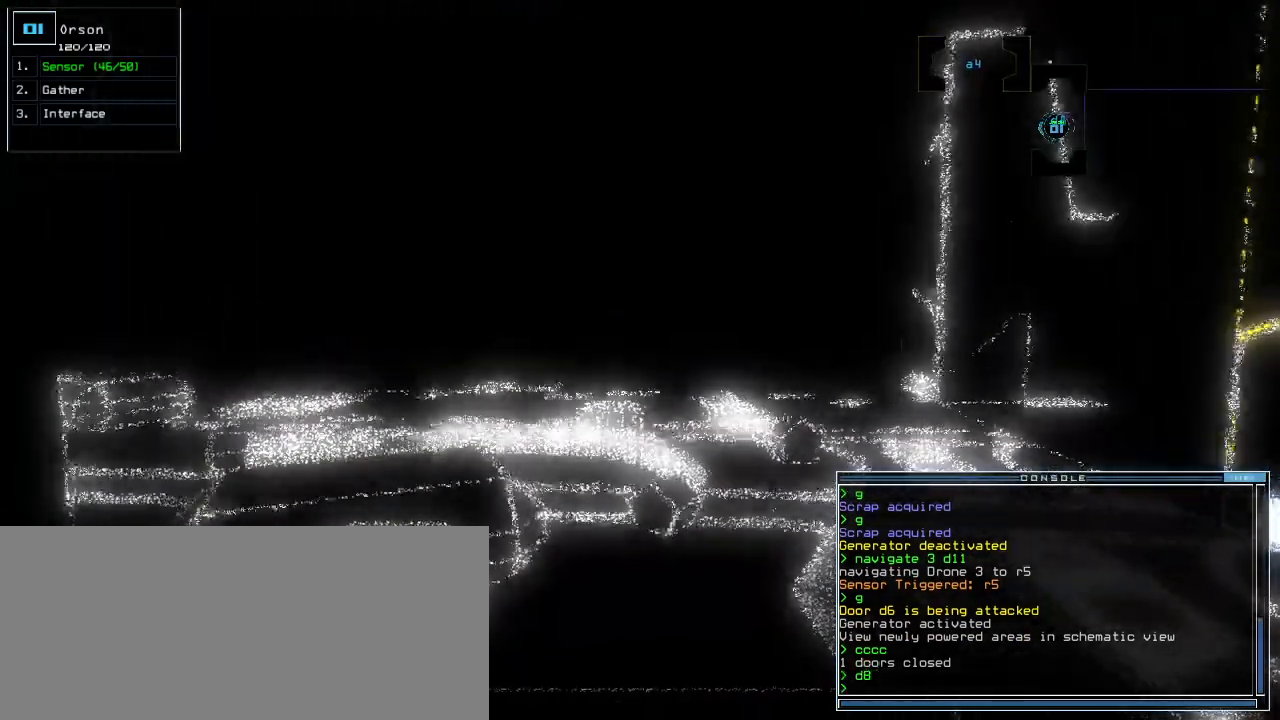
{"keys": ["s", "up"], "events": [[240, "up", "down"], [460, "s", "down"]]}